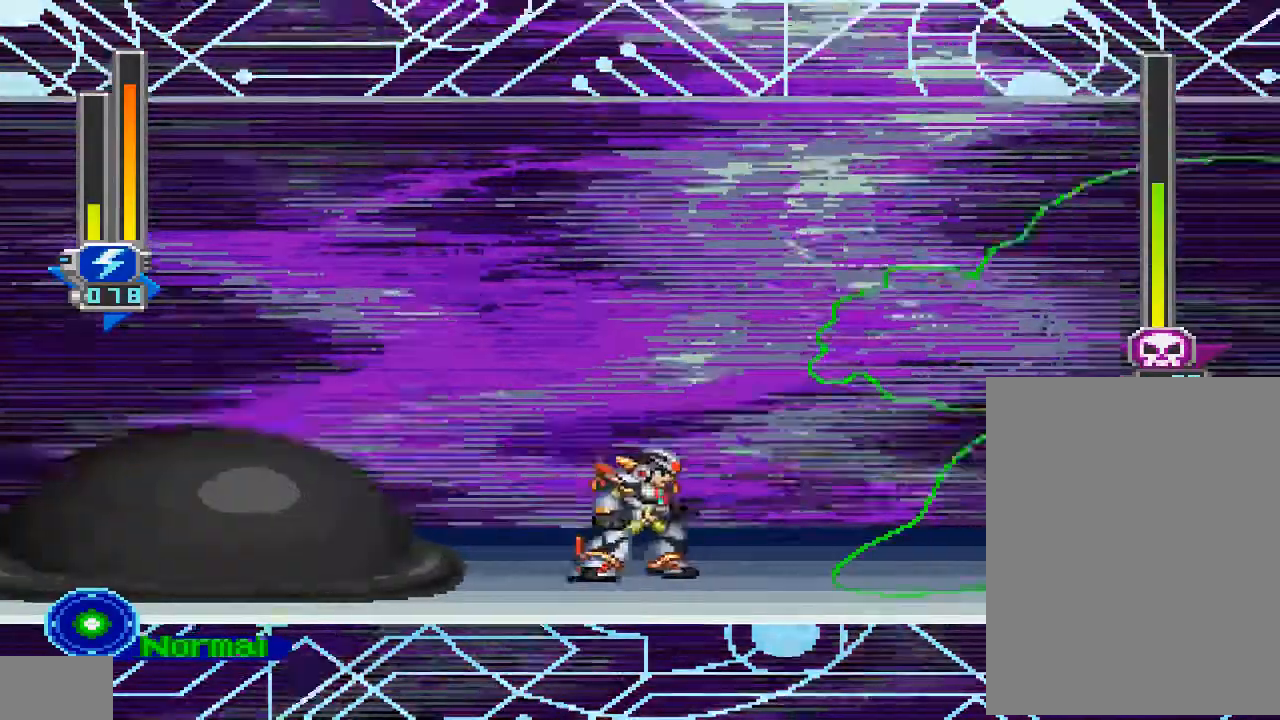
Gameplay with a controller (PlayStation layout); each line is a JSON object with the inputs held at the frame after it (dt_ms = milliseconds from this image to that frame). "events" lists button and stick changes between this image and that frame as [ms after this image, input, new state], when the widget could be followed in between. Not read: L3 R3.
{"dt_ms": 500, "buttons": [], "left_stick": "center", "right_stick": "center", "events": [[167, "DPAD_RIGHT", "up"]]}
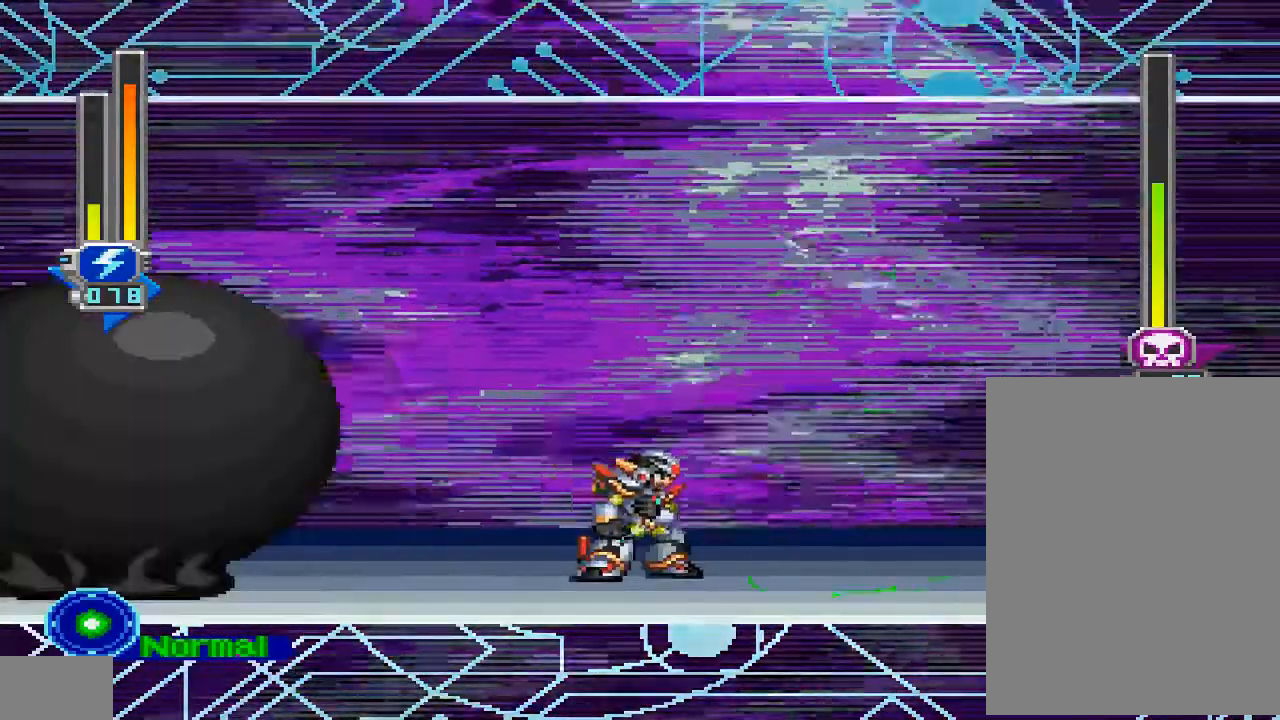
{"dt_ms": 500, "buttons": [], "left_stick": "center", "right_stick": "center", "events": []}
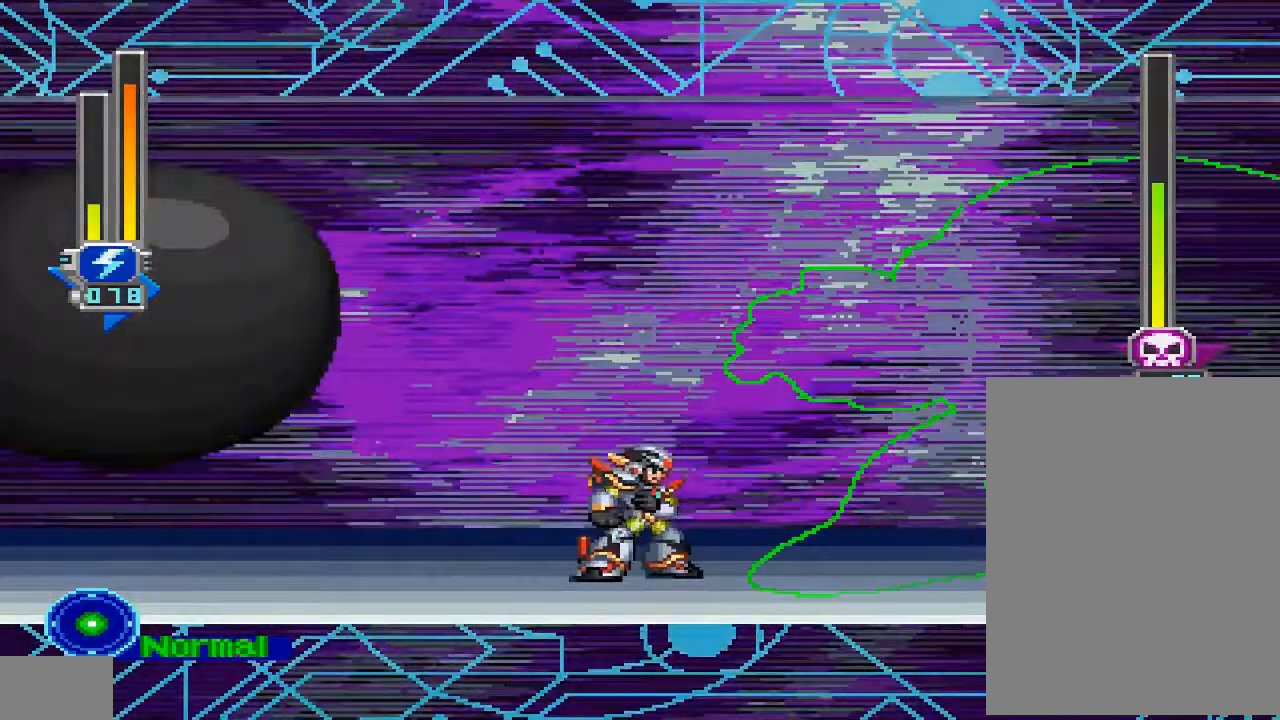
{"dt_ms": 500, "buttons": [], "left_stick": "center", "right_stick": "center", "events": []}
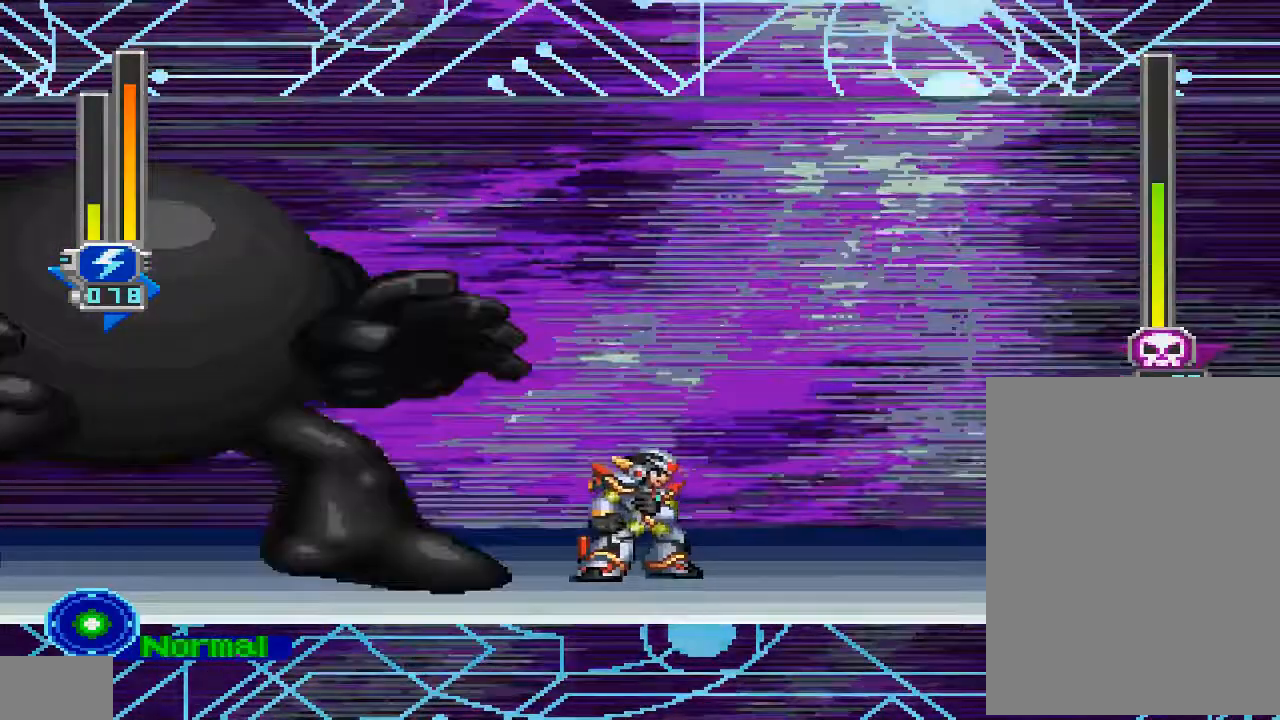
{"dt_ms": 500, "buttons": [], "left_stick": "center", "right_stick": "center", "events": [[67, "DPAD_RIGHT", "down"], [200, "DPAD_RIGHT", "up"], [300, "DPAD_LEFT", "down"], [467, "DPAD_LEFT", "up"]]}
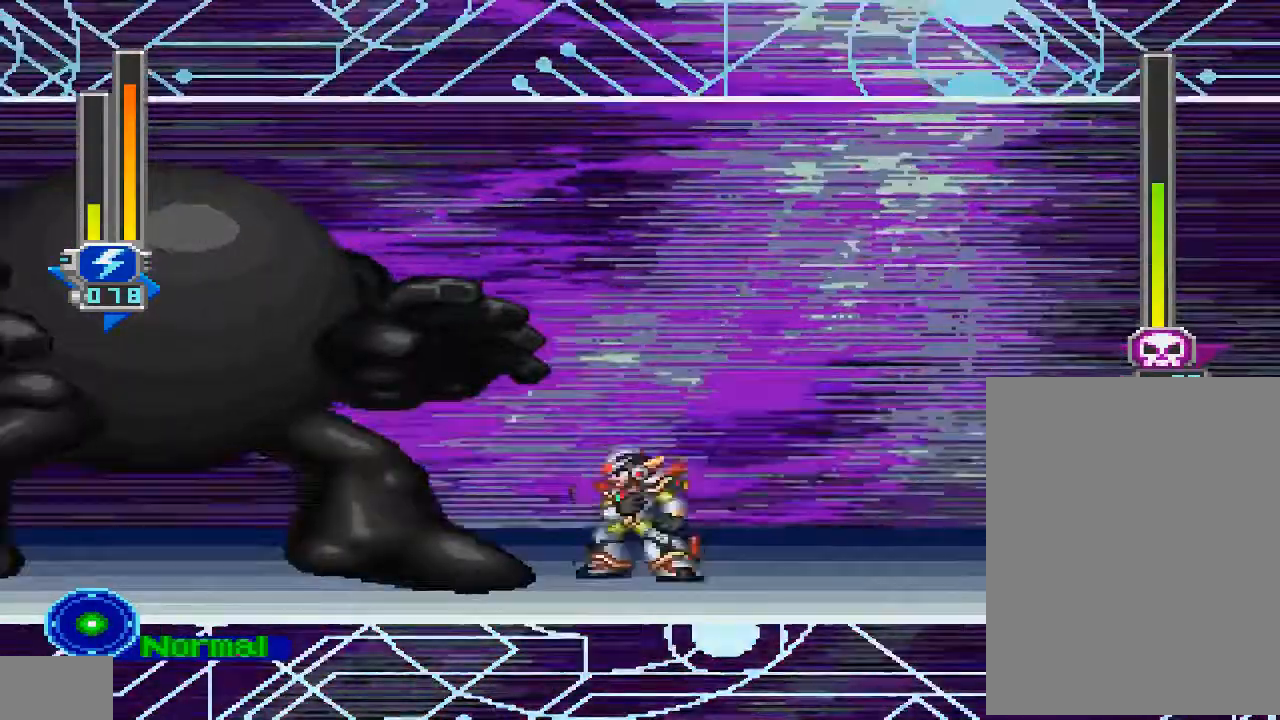
{"dt_ms": 1000, "buttons": ["CROSS"], "left_stick": "center", "right_stick": "center"}
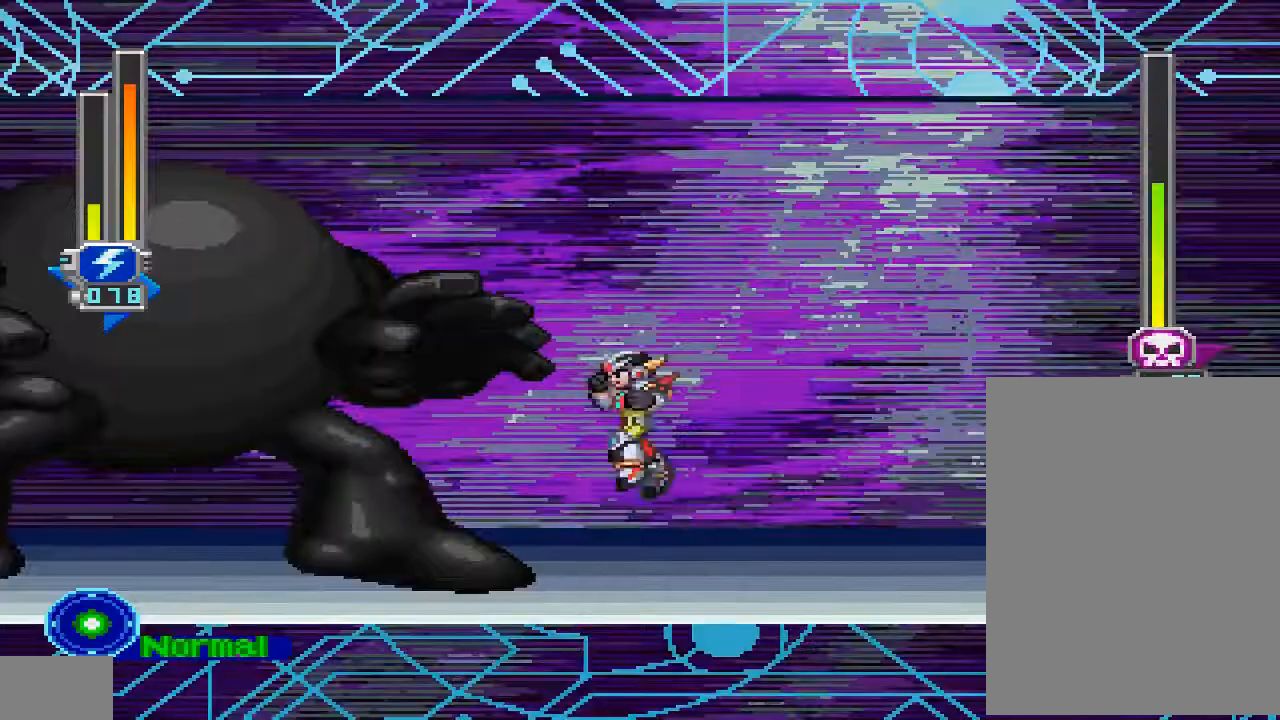
{"dt_ms": 500, "buttons": [], "left_stick": "center", "right_stick": "center", "events": [[300, "CROSS", "up"], [367, "TRIANGLE", "down"], [500, "TRIANGLE", "up"]]}
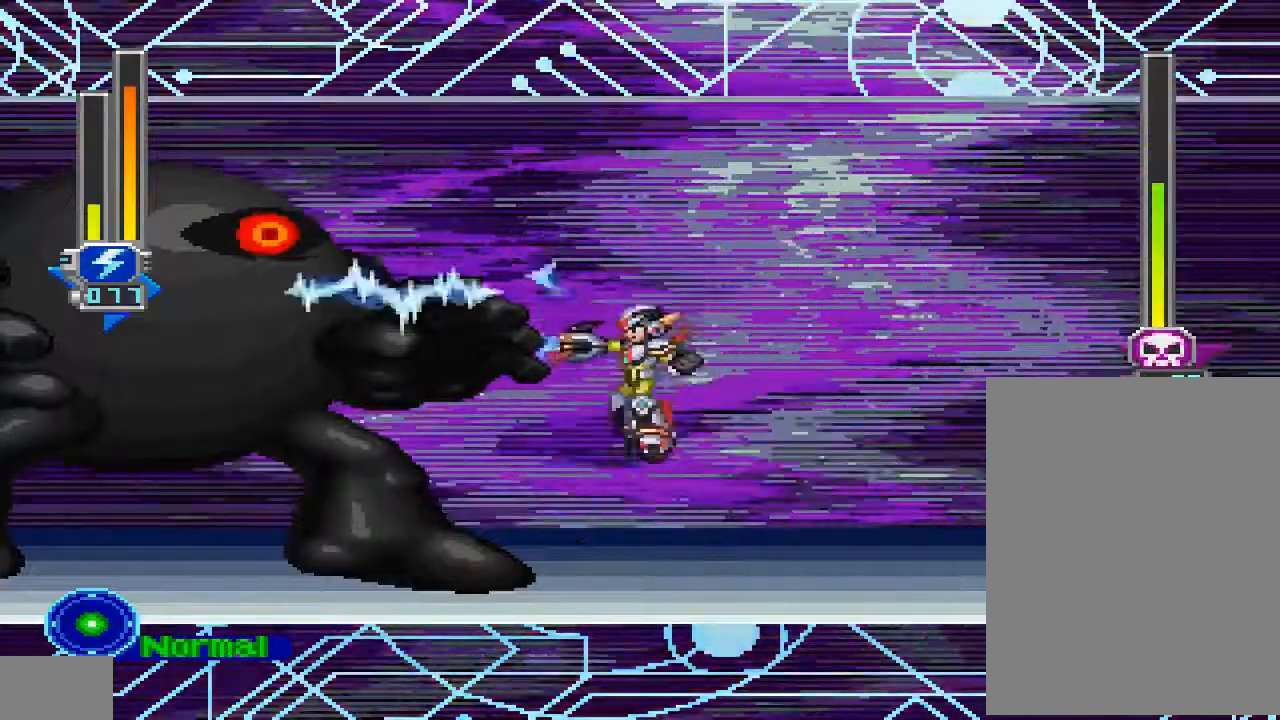
{"dt_ms": 500, "buttons": ["CIRCLE", "DPAD_RIGHT"], "left_stick": "center", "right_stick": "center", "events": [[167, "DPAD_RIGHT", "down"], [400, "CIRCLE", "down"]]}
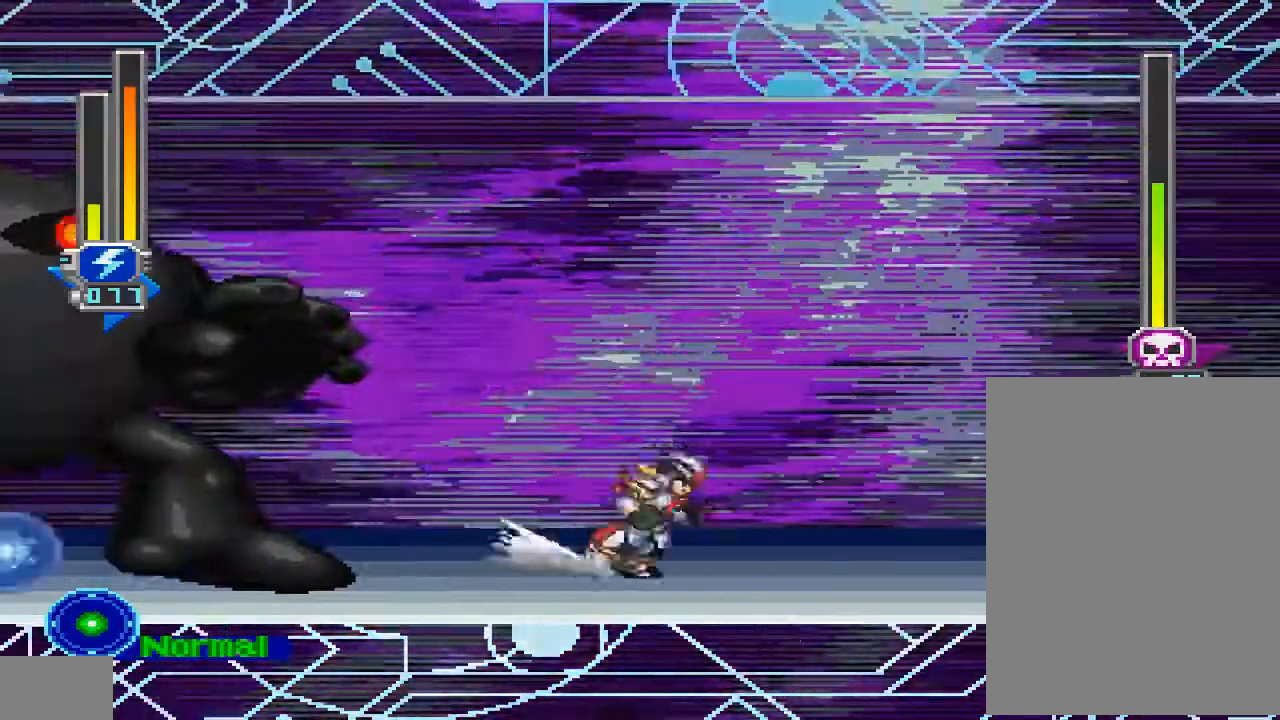
{"dt_ms": 1000, "buttons": ["DPAD_LEFT"], "left_stick": "center", "right_stick": "center"}
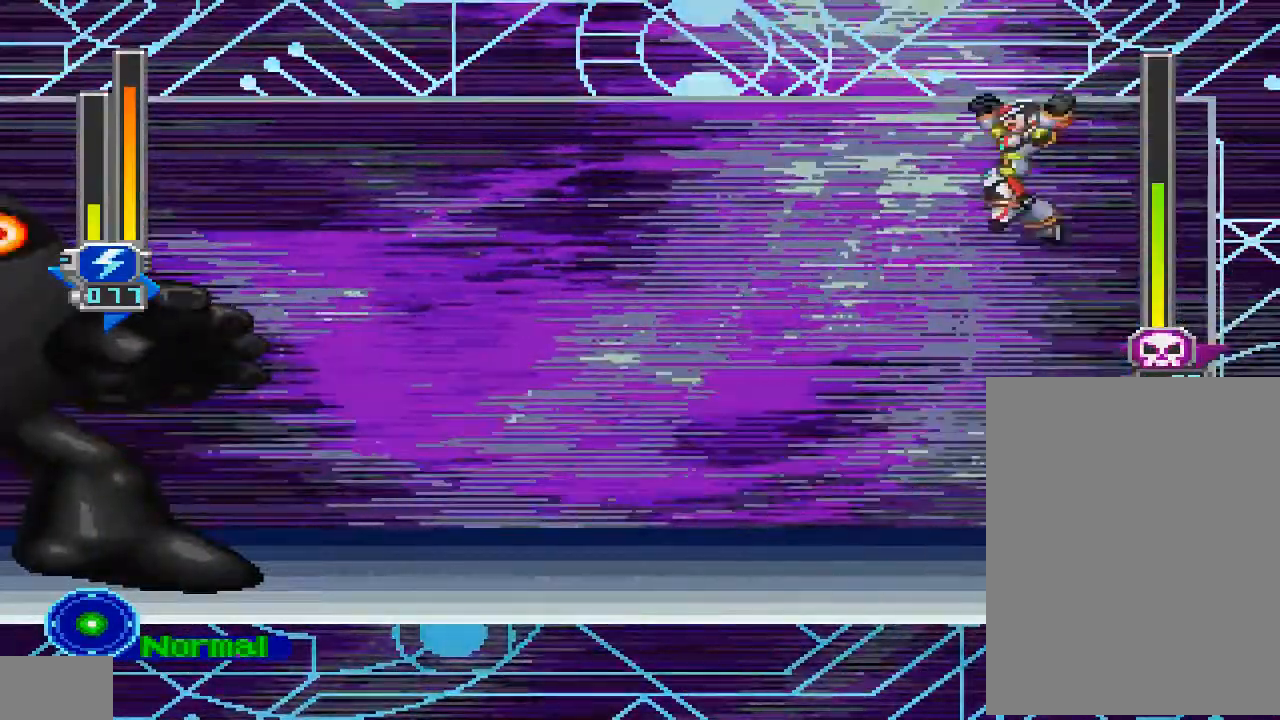
{"dt_ms": 500, "buttons": ["DPAD_LEFT"], "left_stick": "down-right", "right_stick": "center", "events": [[67, "left_stick", "down-right"], [100, "TRIANGLE", "down"], [200, "TRIANGLE", "up"]]}
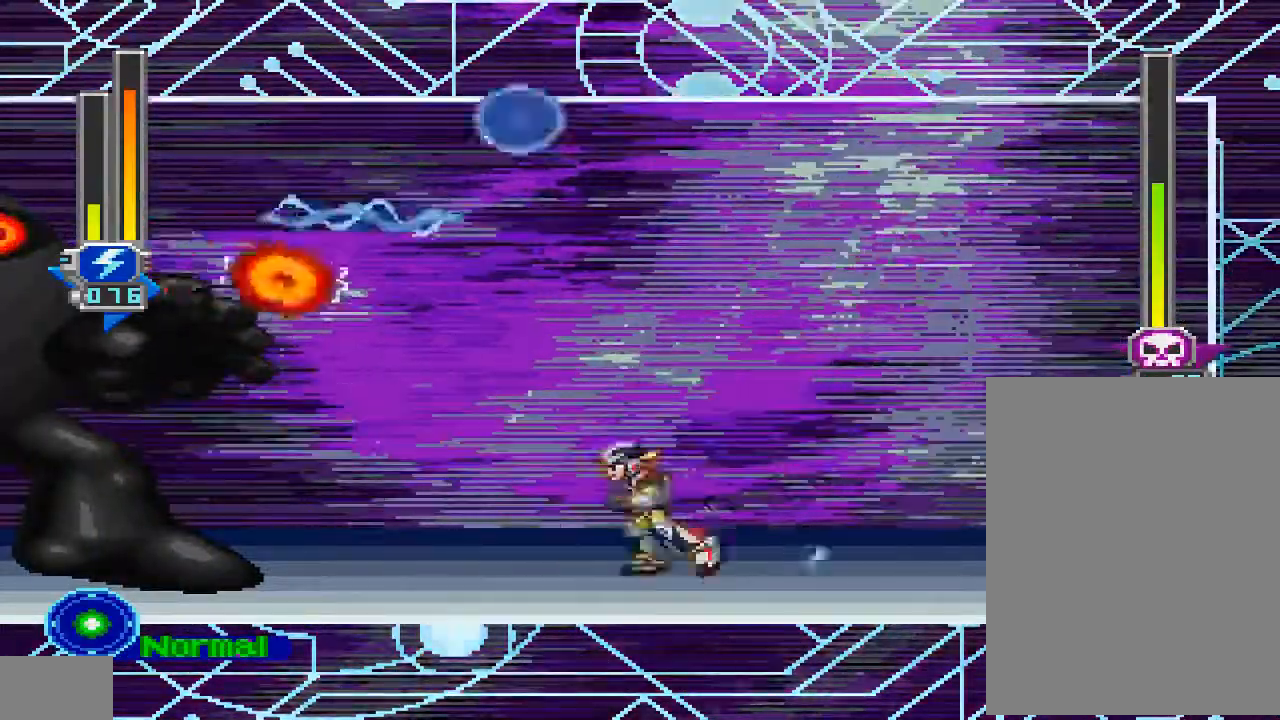
{"dt_ms": 500, "buttons": [], "left_stick": "center", "right_stick": "center"}
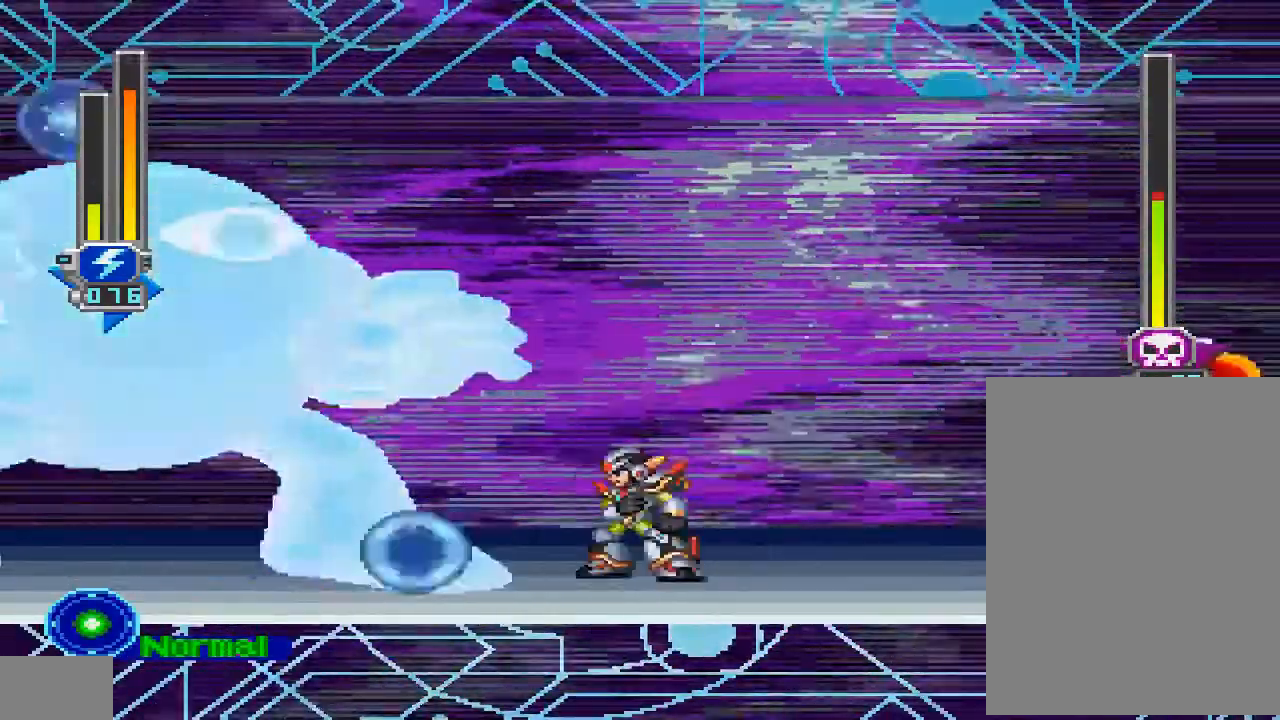
{"dt_ms": 1000, "buttons": [], "left_stick": "center", "right_stick": "center"}
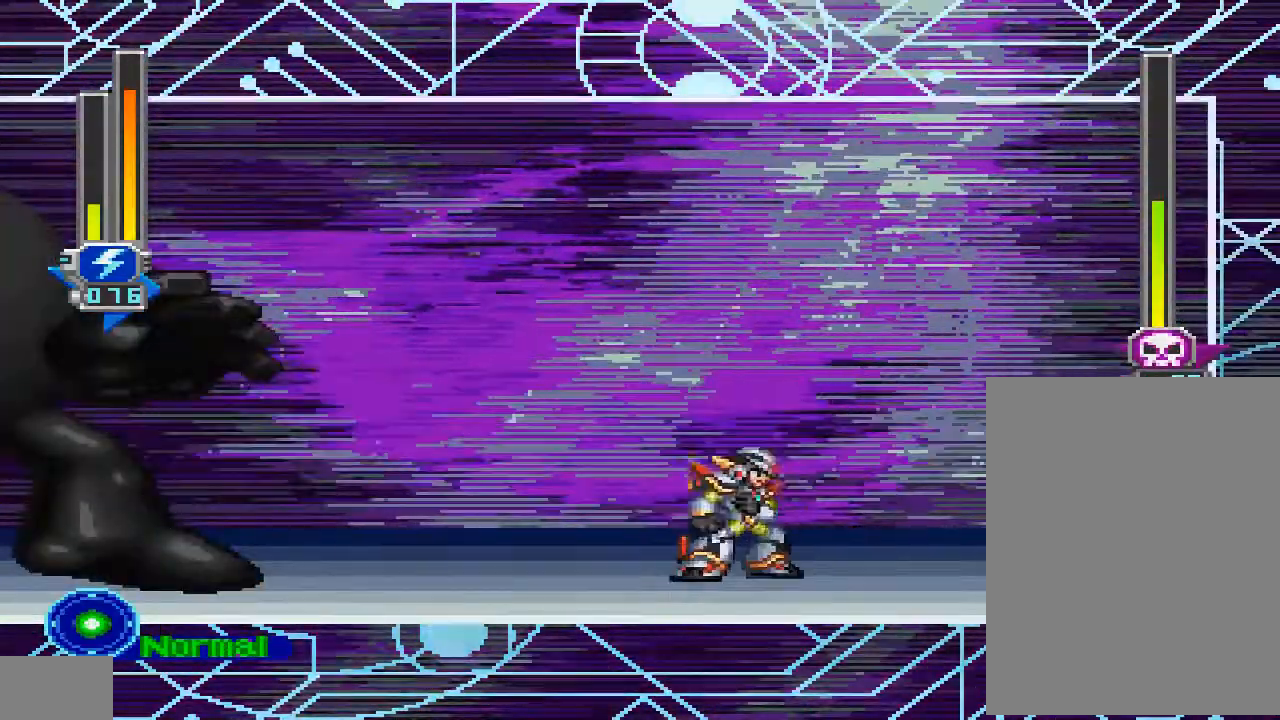
{"dt_ms": 500, "buttons": [], "left_stick": "center", "right_stick": "center", "events": [[267, "DPAD_RIGHT", "down"], [400, "DPAD_RIGHT", "up"]]}
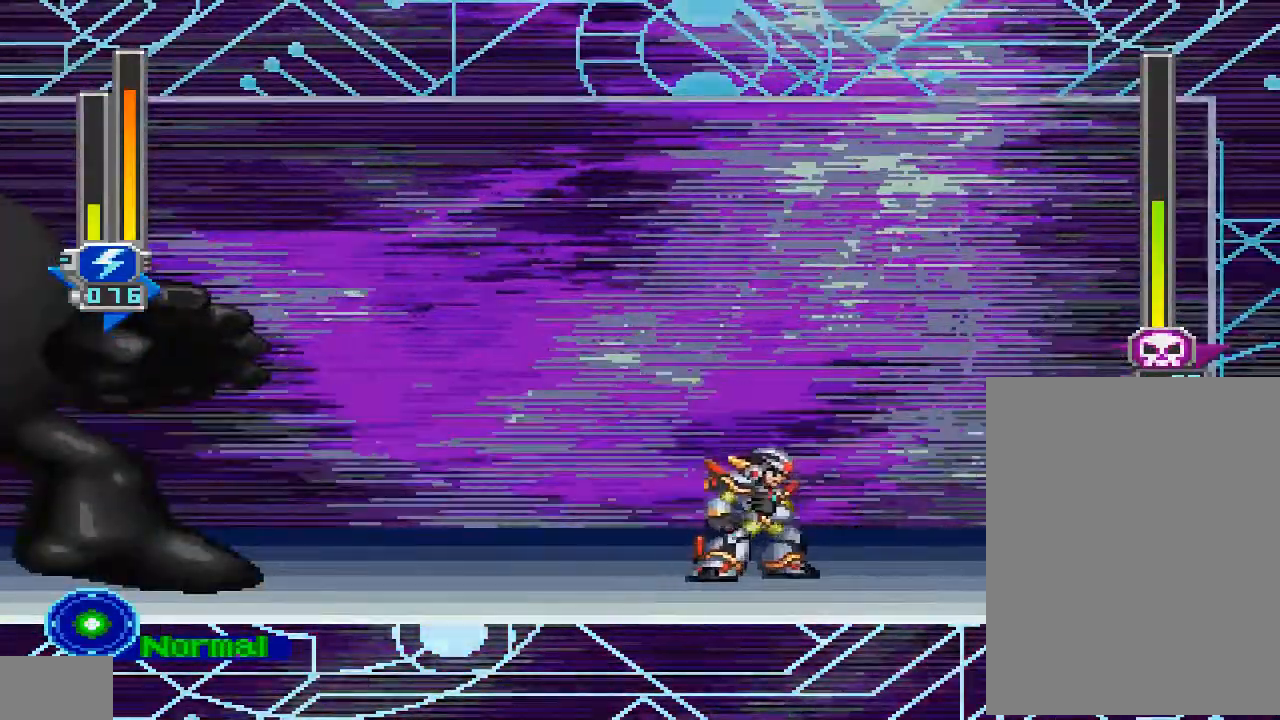
{"dt_ms": 500, "buttons": [], "left_stick": "center", "right_stick": "center", "events": [[233, "DPAD_RIGHT", "down"], [400, "DPAD_RIGHT", "up"]]}
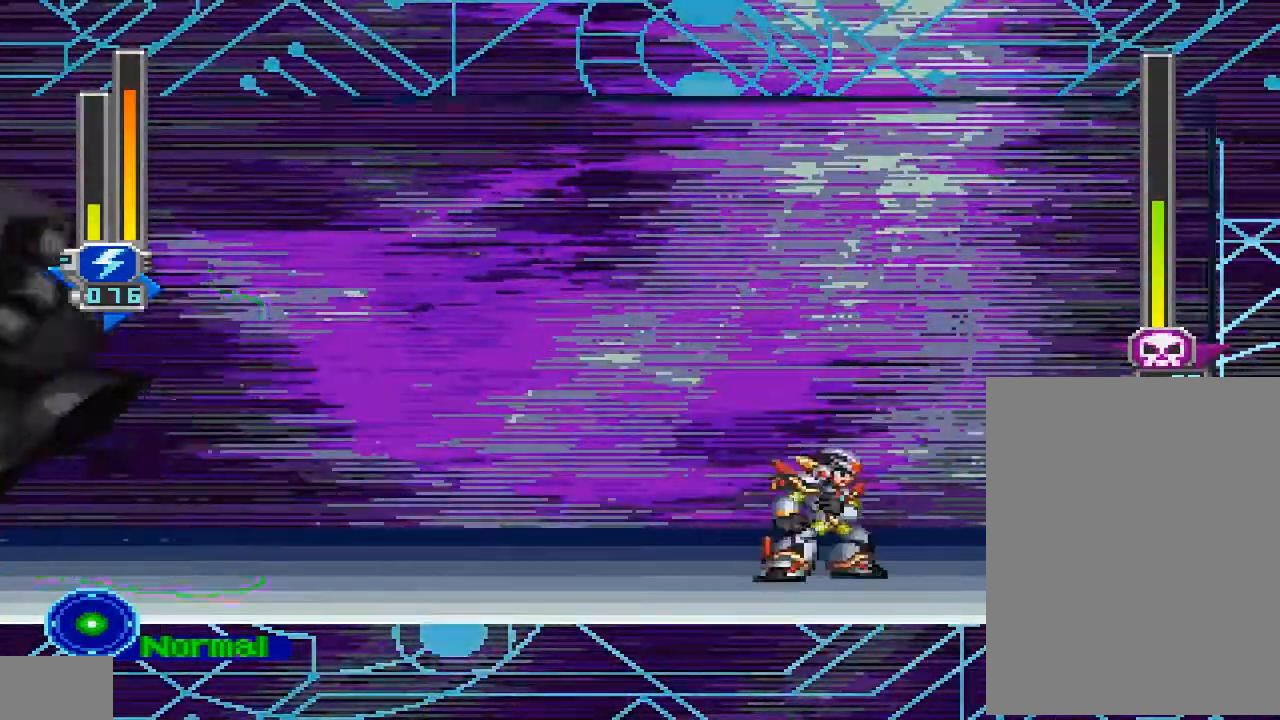
{"dt_ms": 1000, "buttons": [], "left_stick": "center", "right_stick": "center"}
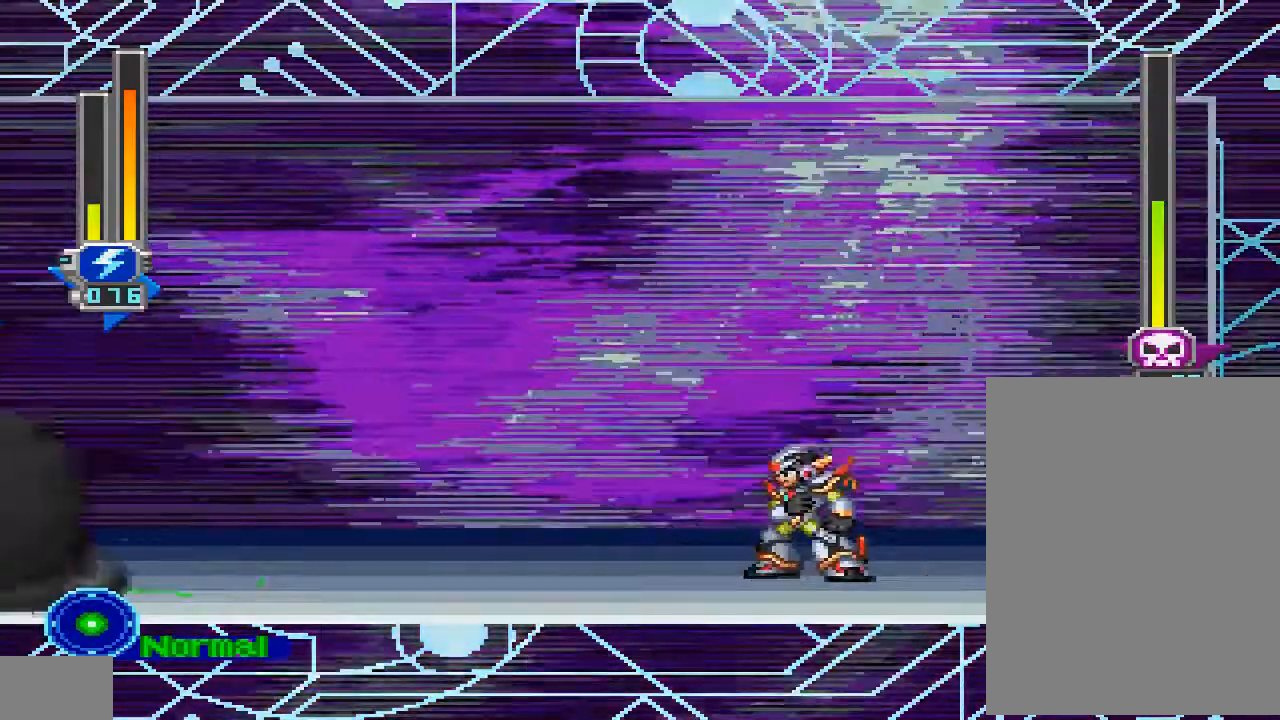
{"dt_ms": 500, "buttons": [], "left_stick": "center", "right_stick": "center", "events": []}
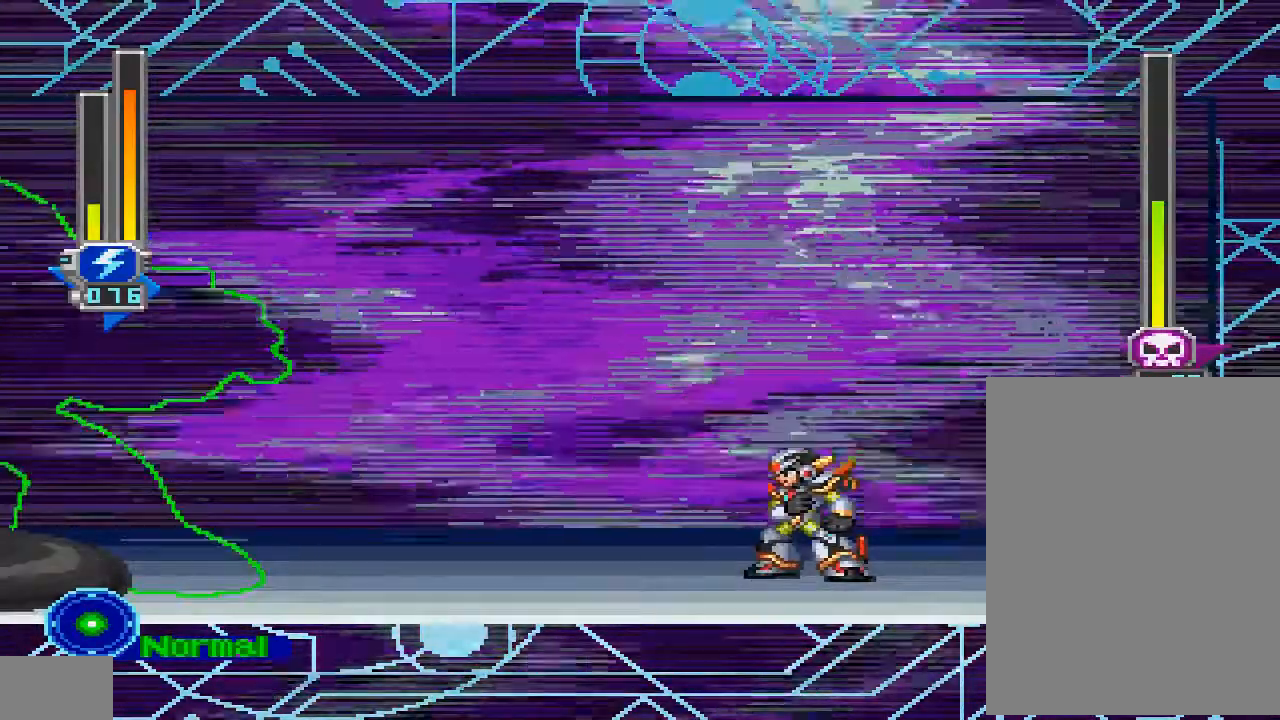
{"dt_ms": 500, "buttons": [], "left_stick": "center", "right_stick": "center", "events": [[167, "DPAD_RIGHT", "down"], [233, "DPAD_RIGHT", "up"]]}
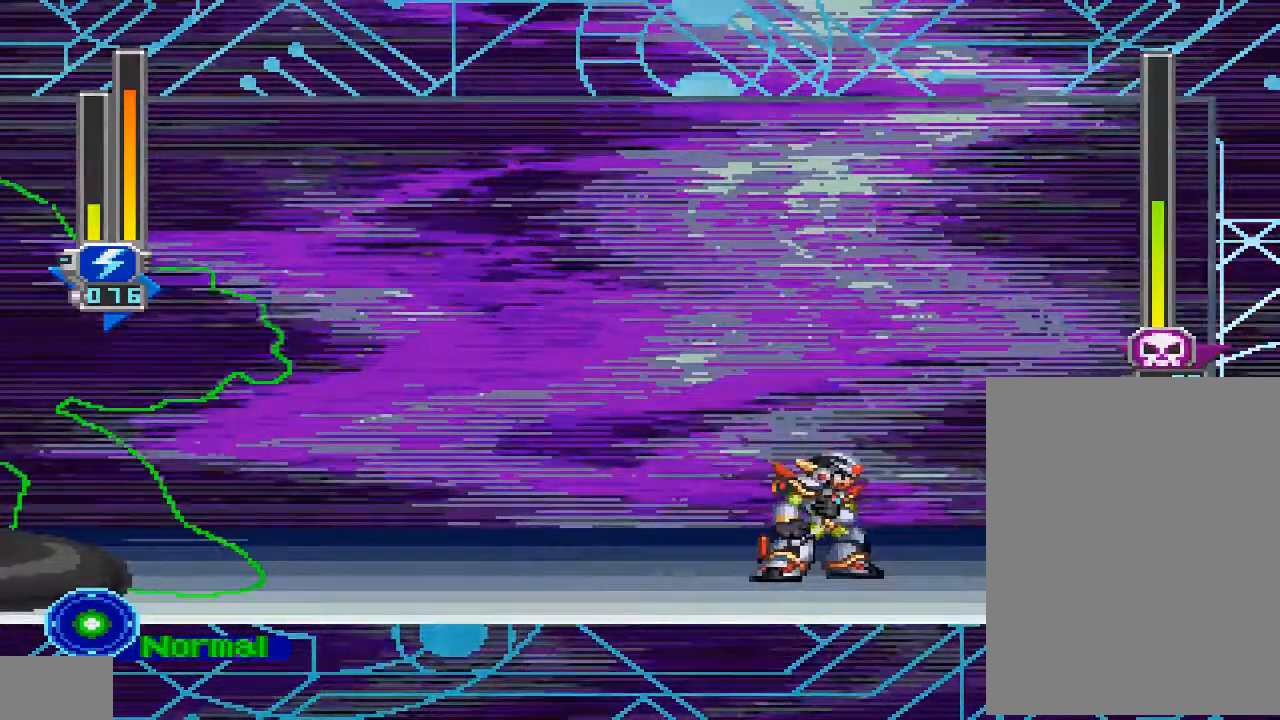
{"dt_ms": 500, "buttons": [], "left_stick": "center", "right_stick": "center", "events": []}
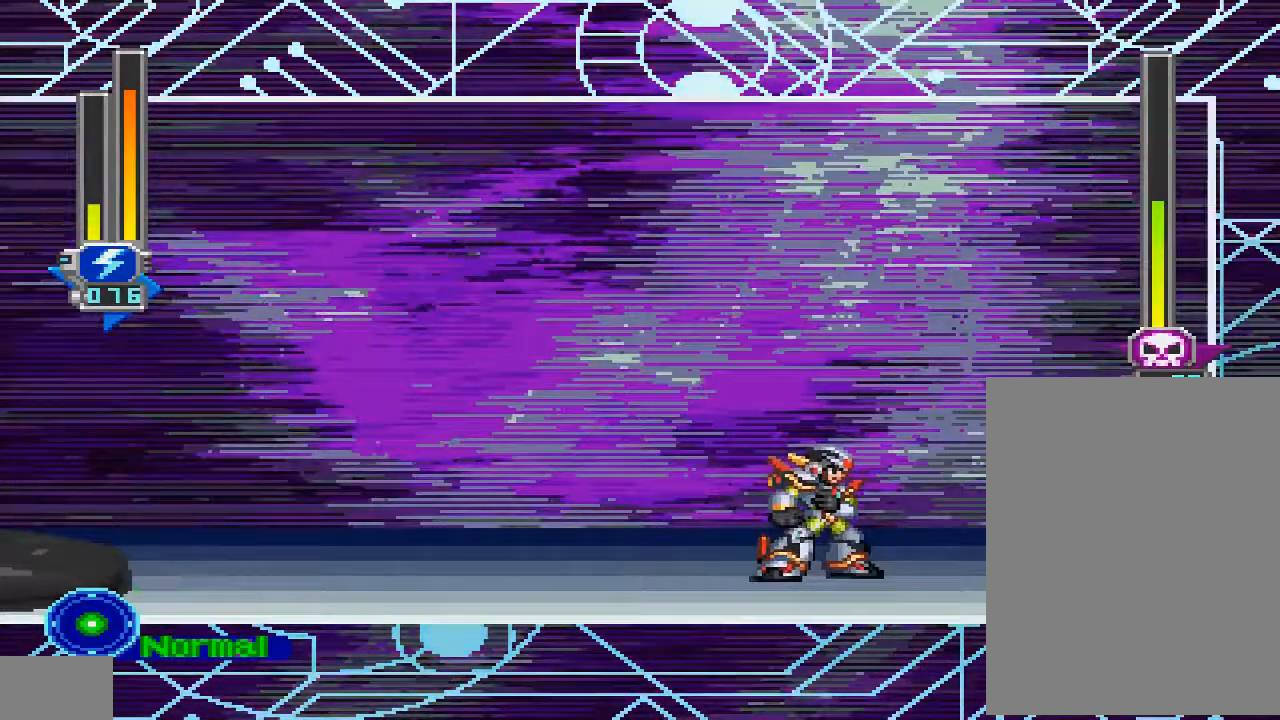
{"dt_ms": 500, "buttons": [], "left_stick": "center", "right_stick": "center", "events": []}
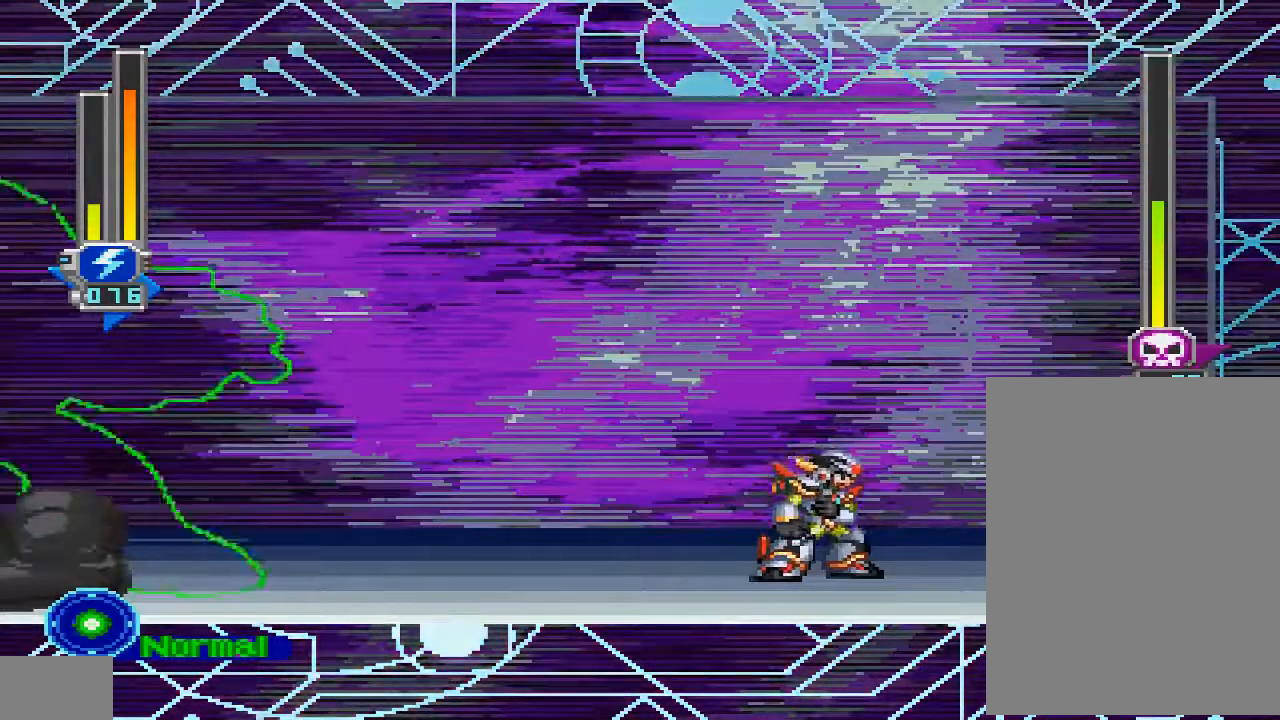
{"dt_ms": 500, "buttons": [], "left_stick": "center", "right_stick": "center", "events": []}
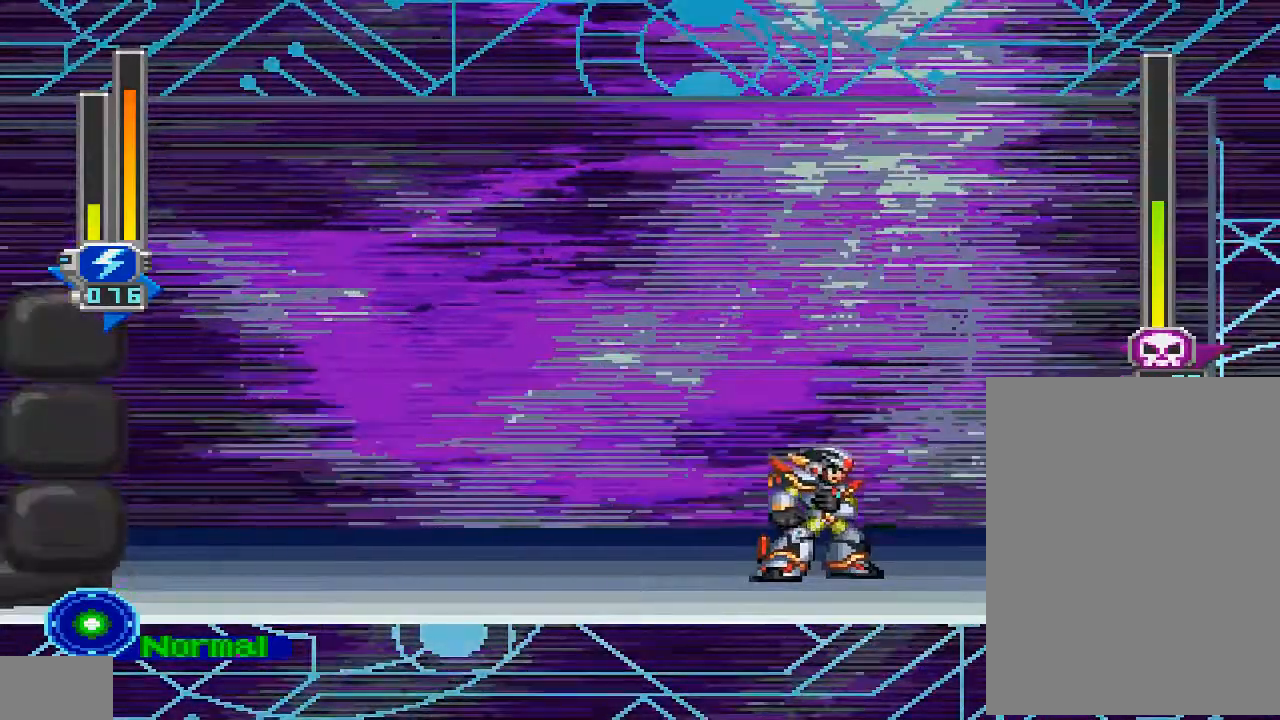
{"dt_ms": 500, "buttons": ["DPAD_DOWN"], "left_stick": "center", "right_stick": "center", "events": [[200, "DPAD_DOWN", "down"]]}
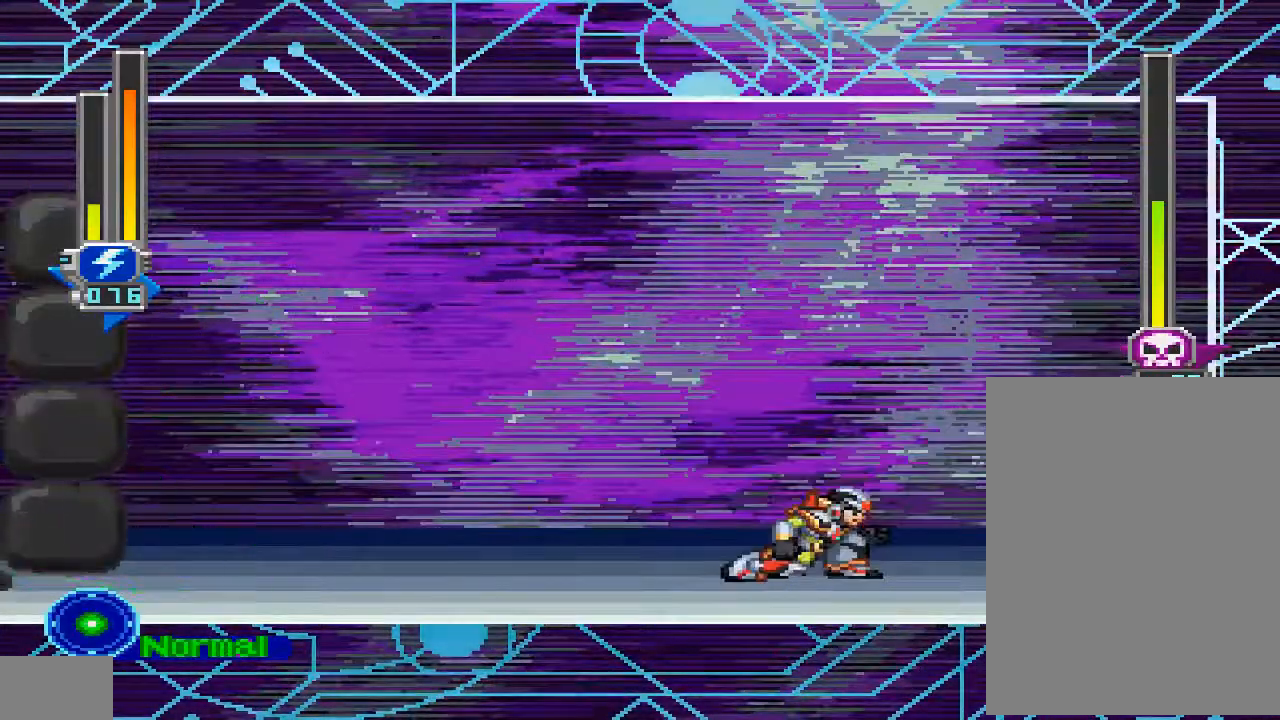
{"dt_ms": 500, "buttons": ["DPAD_DOWN"], "left_stick": "center", "right_stick": "center", "events": []}
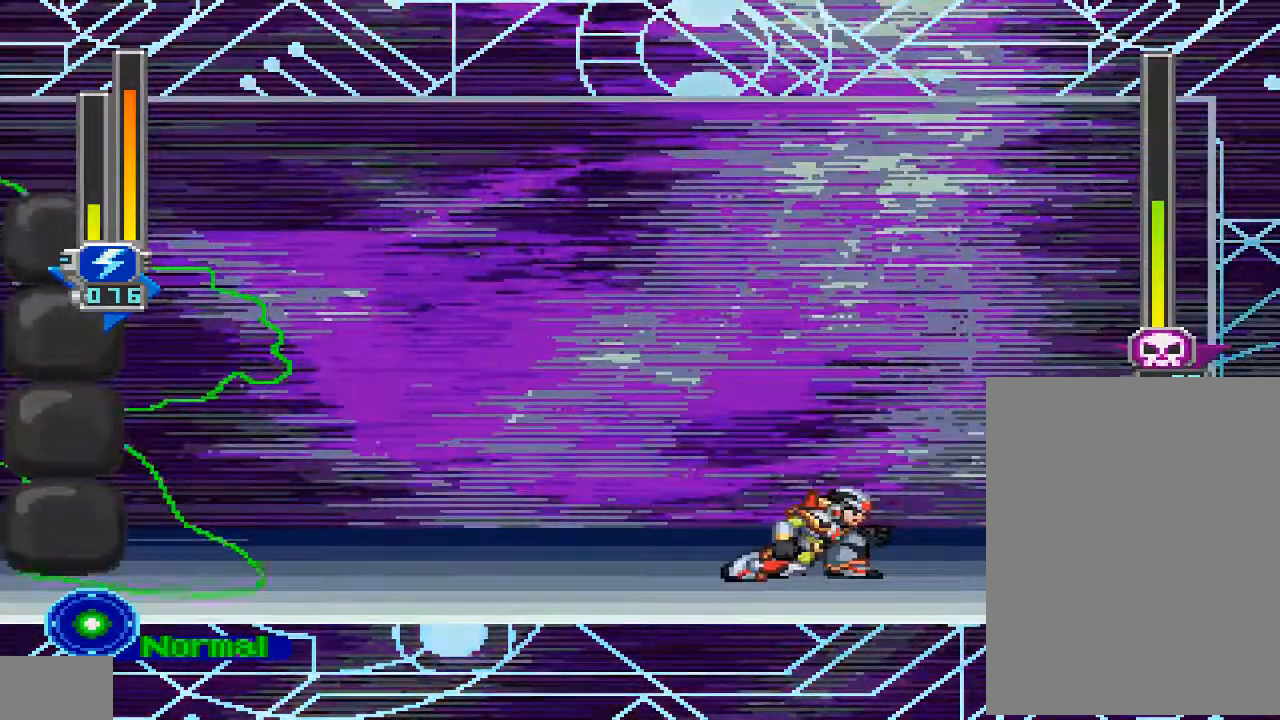
{"dt_ms": 1000, "buttons": ["DPAD_LEFT"], "left_stick": "center", "right_stick": "center"}
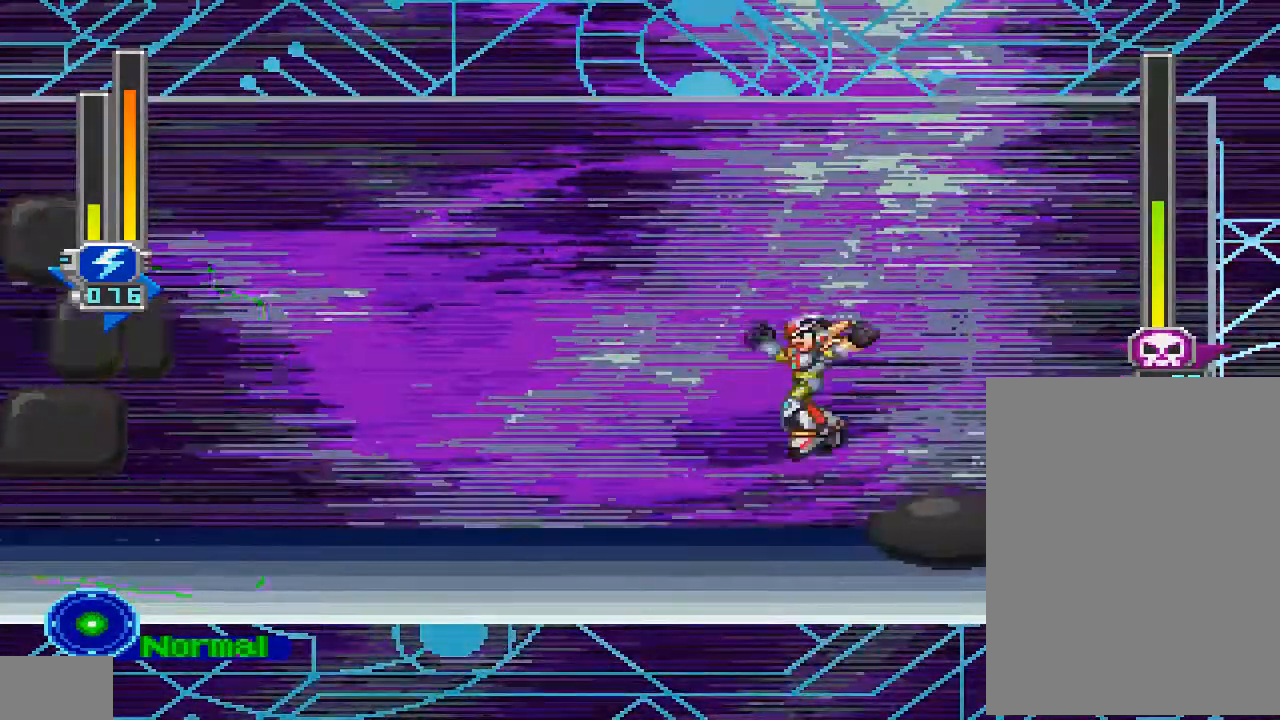
{"dt_ms": 500, "buttons": ["DPAD_DOWN"], "left_stick": "center", "right_stick": "center", "events": [[100, "DPAD_LEFT", "up"], [233, "DPAD_DOWN", "down"]]}
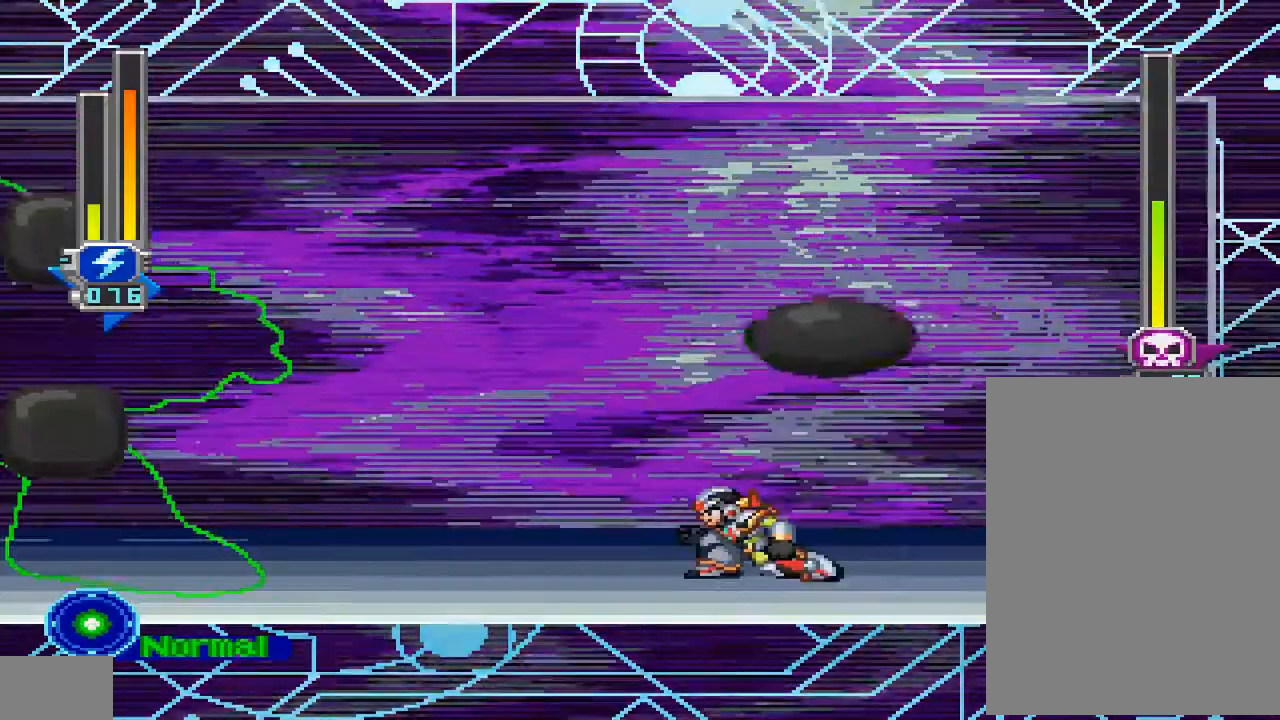
{"dt_ms": 500, "buttons": ["DPAD_DOWN"], "left_stick": "center", "right_stick": "center", "events": []}
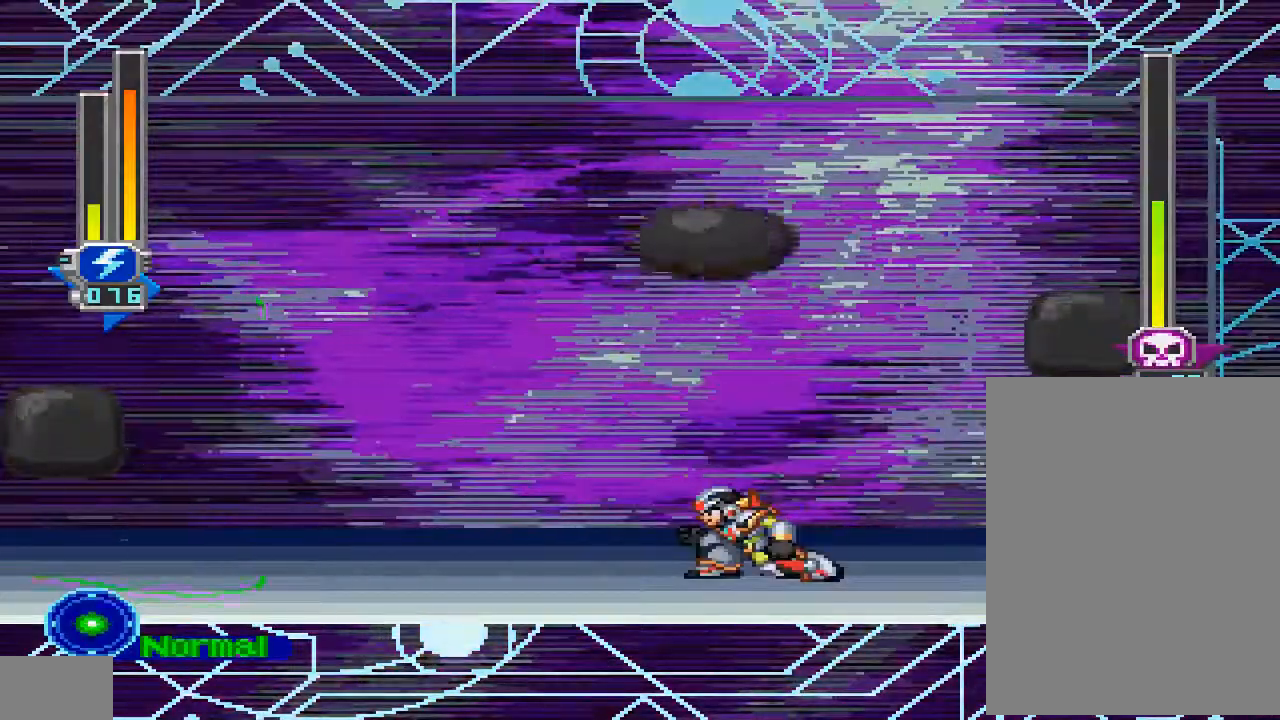
{"dt_ms": 500, "buttons": ["DPAD_DOWN"], "left_stick": "center", "right_stick": "center", "events": []}
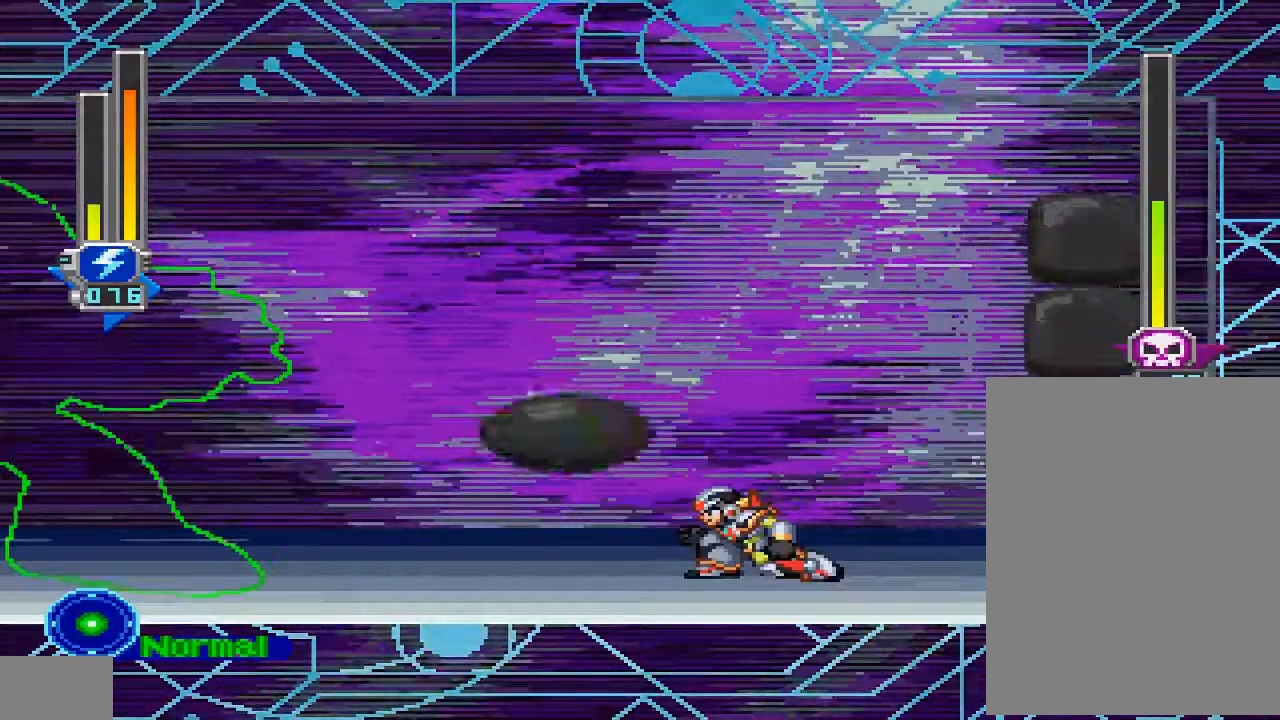
{"dt_ms": 500, "buttons": ["DPAD_DOWN"], "left_stick": "center", "right_stick": "center", "events": []}
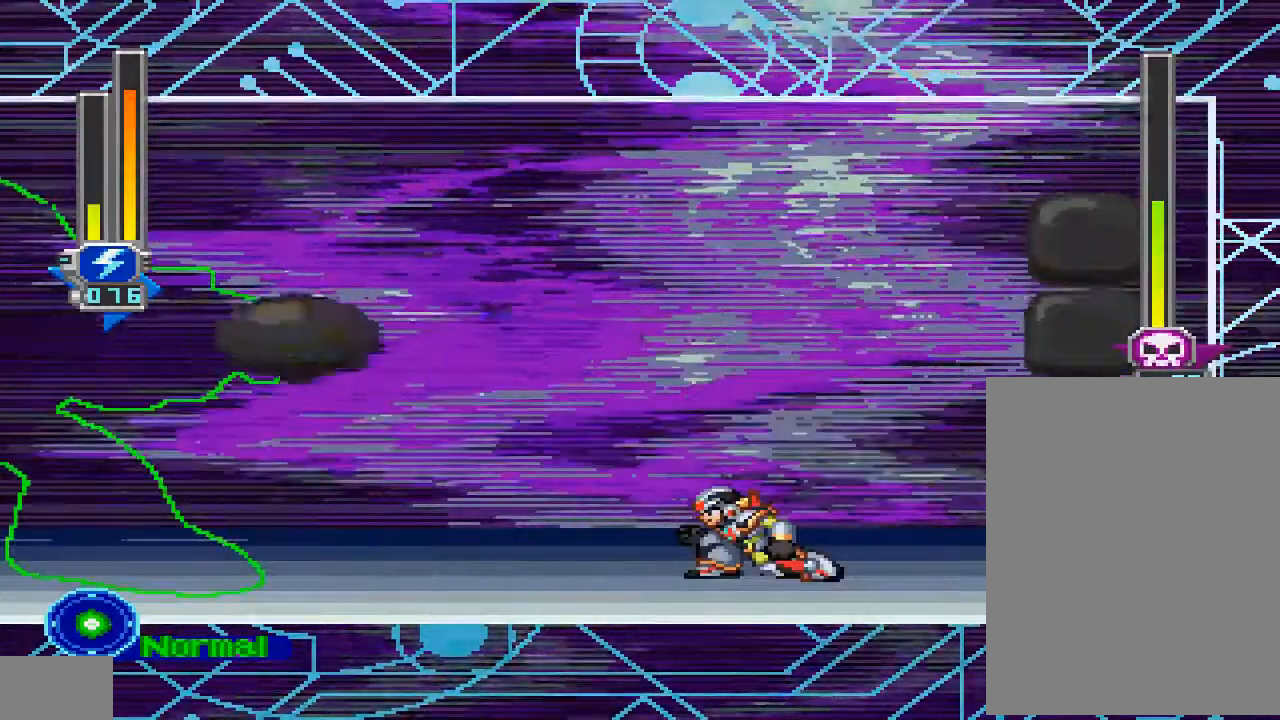
{"dt_ms": 500, "buttons": ["DPAD_DOWN"], "left_stick": "center", "right_stick": "center", "events": []}
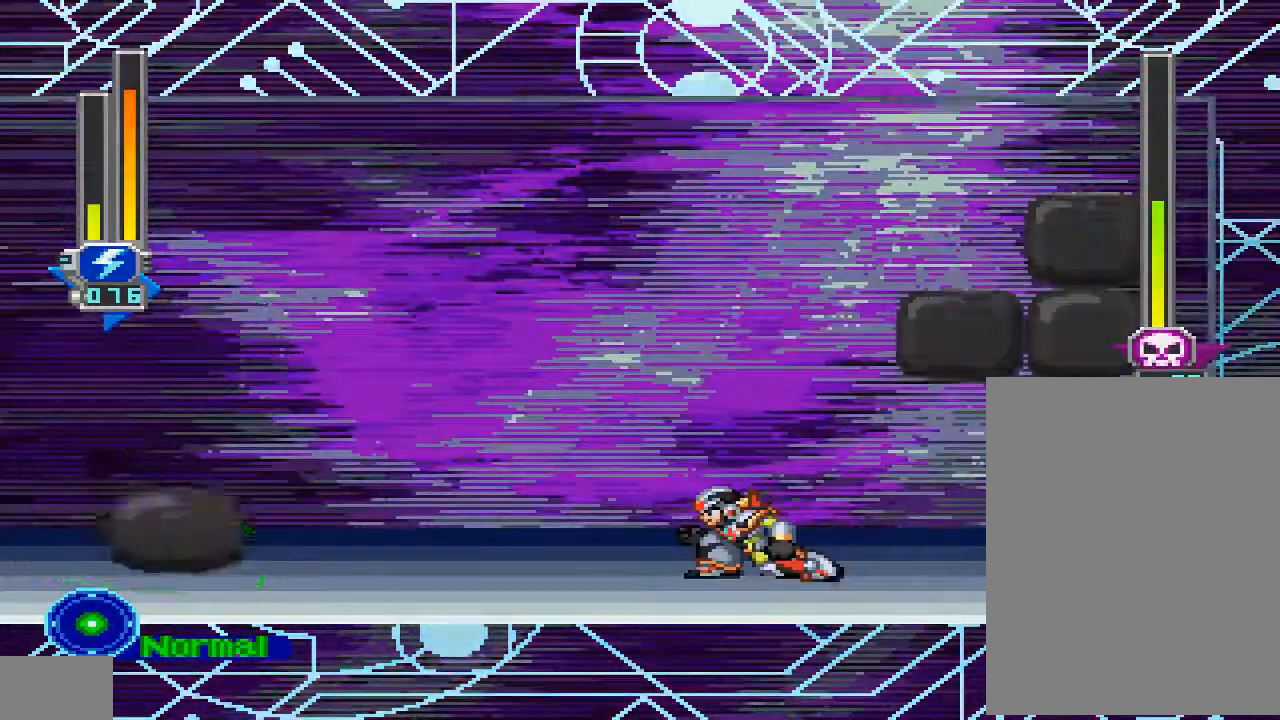
{"dt_ms": 500, "buttons": [], "left_stick": "center", "right_stick": "center", "events": [[167, "DPAD_DOWN", "up"], [200, "CROSS", "down"], [333, "DPAD_LEFT", "down"], [367, "CROSS", "up"], [500, "DPAD_LEFT", "up"]]}